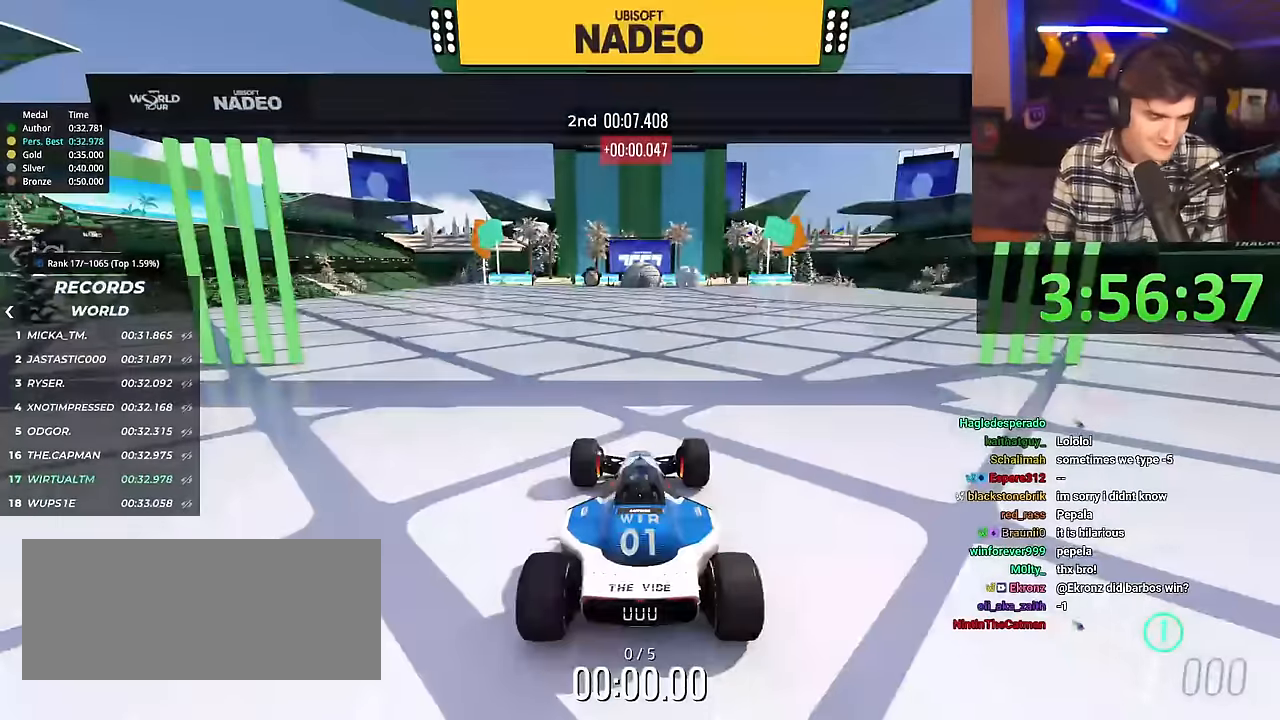
Gameplay with keyboard; each line is a JSON object with the keys held at the frame after it. "events" lists presses ("down") and releases ("up") of "brake", "down", "left", "right" and "up" between this image and that frame as [ms after this image, input, new state], when the widget could be followed in between. No other keys are recorded. Mouse input is not recorded. Key names are as the overlay labels them; some are game actions (e.g. jump) rather than physical keys.
{"keys": ["right", "up"], "events": []}
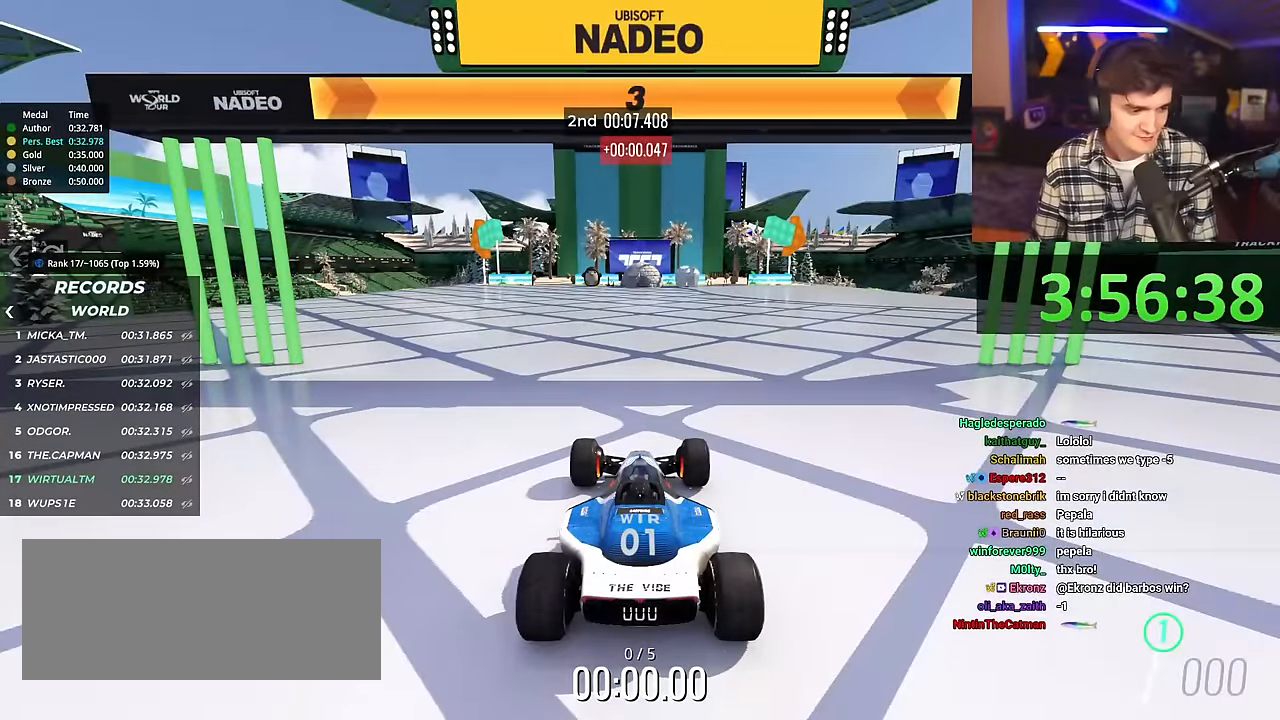
{"keys": ["right", "up"], "events": []}
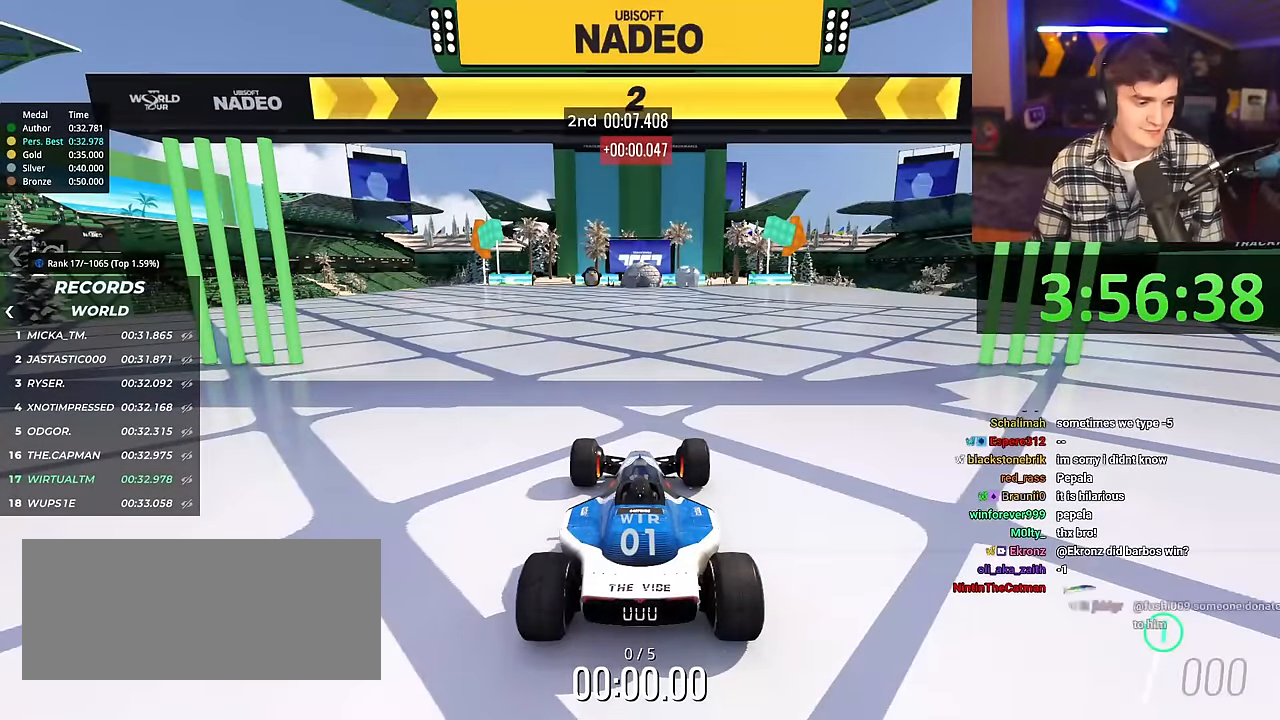
{"keys": ["right", "up"], "events": []}
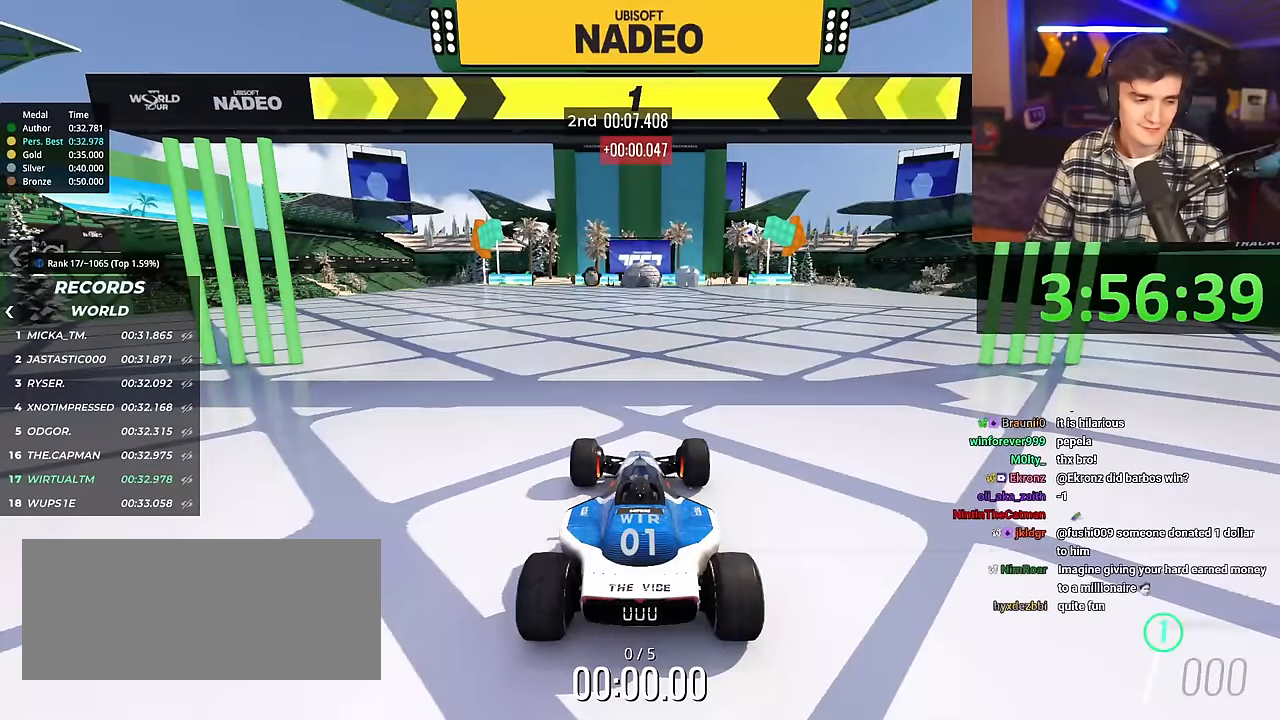
{"keys": ["up"], "events": [[484, "right", "up"]]}
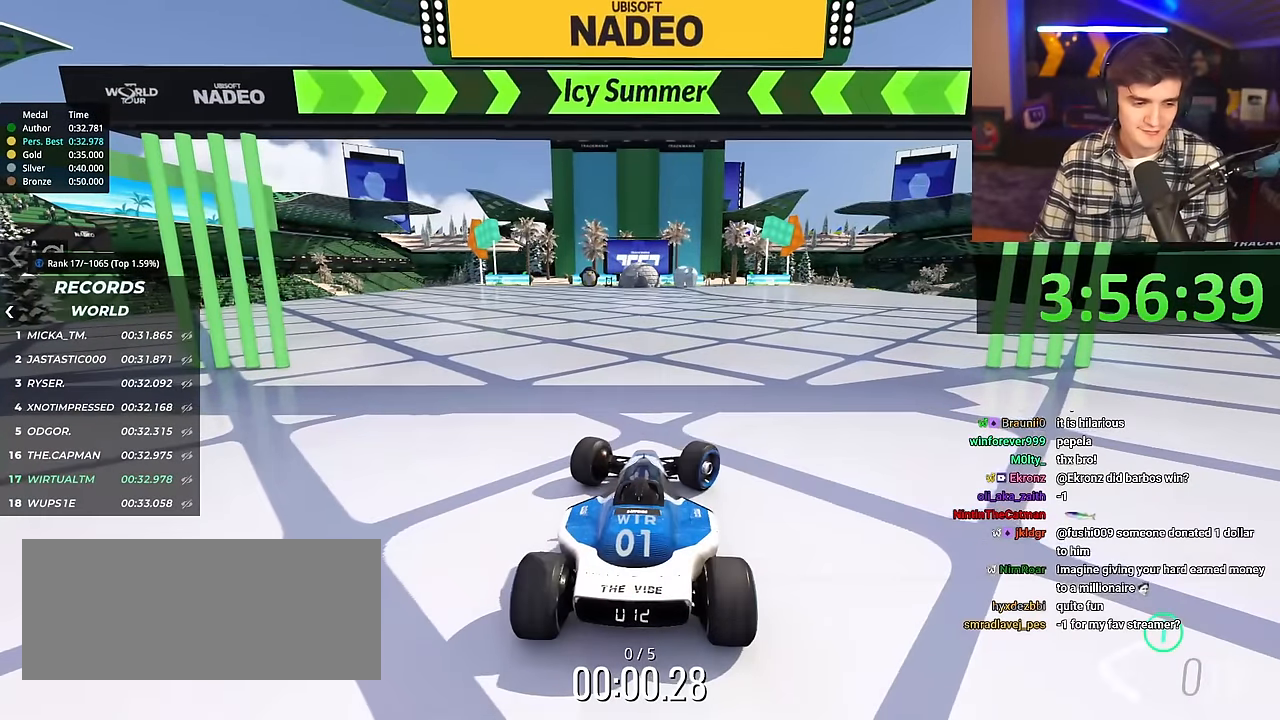
{"keys": ["up"], "events": []}
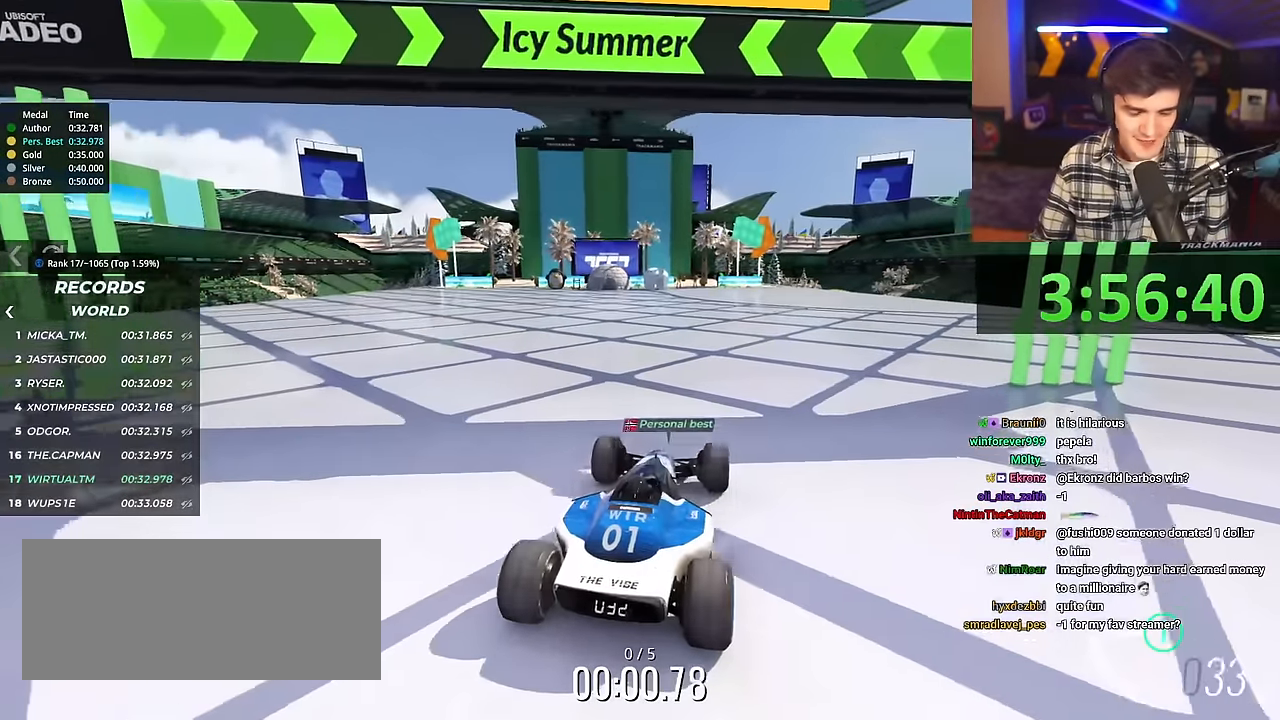
{"keys": ["up"], "events": [[50, "right", "down"], [100, "right", "up"]]}
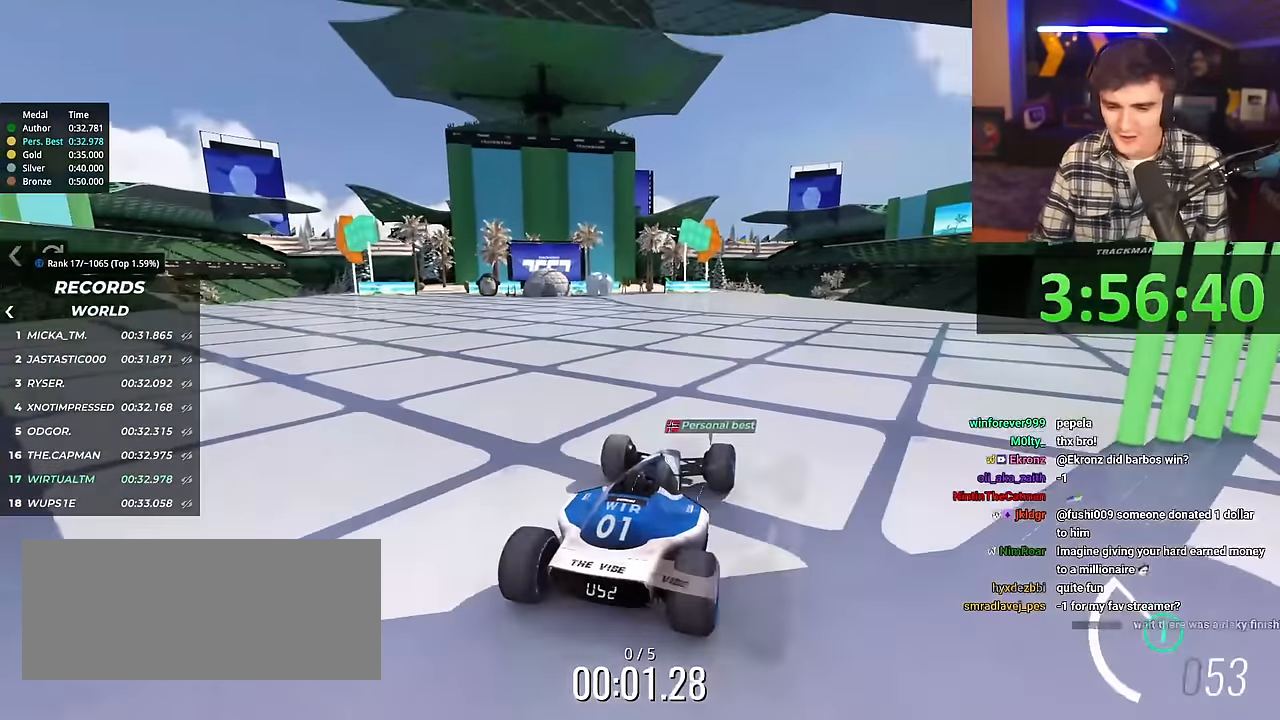
{"keys": ["up"], "events": []}
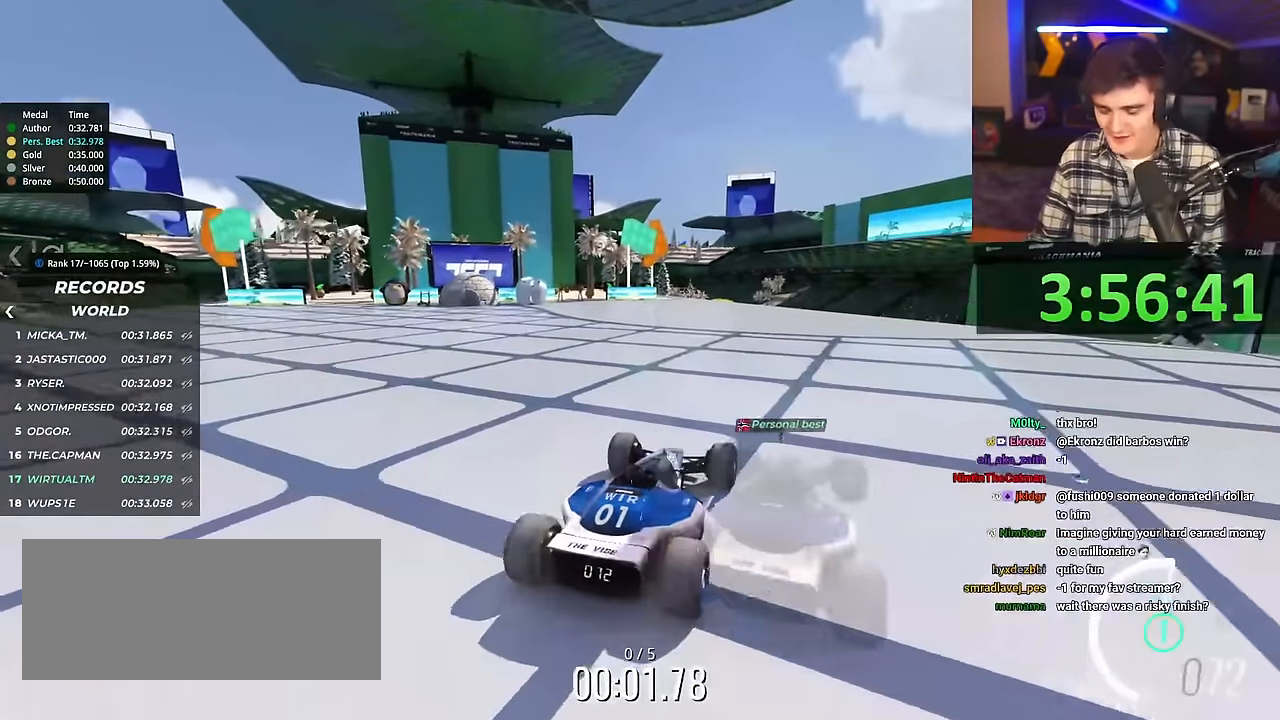
{"keys": ["up"], "events": [[33, "left", "down"], [83, "left", "up"]]}
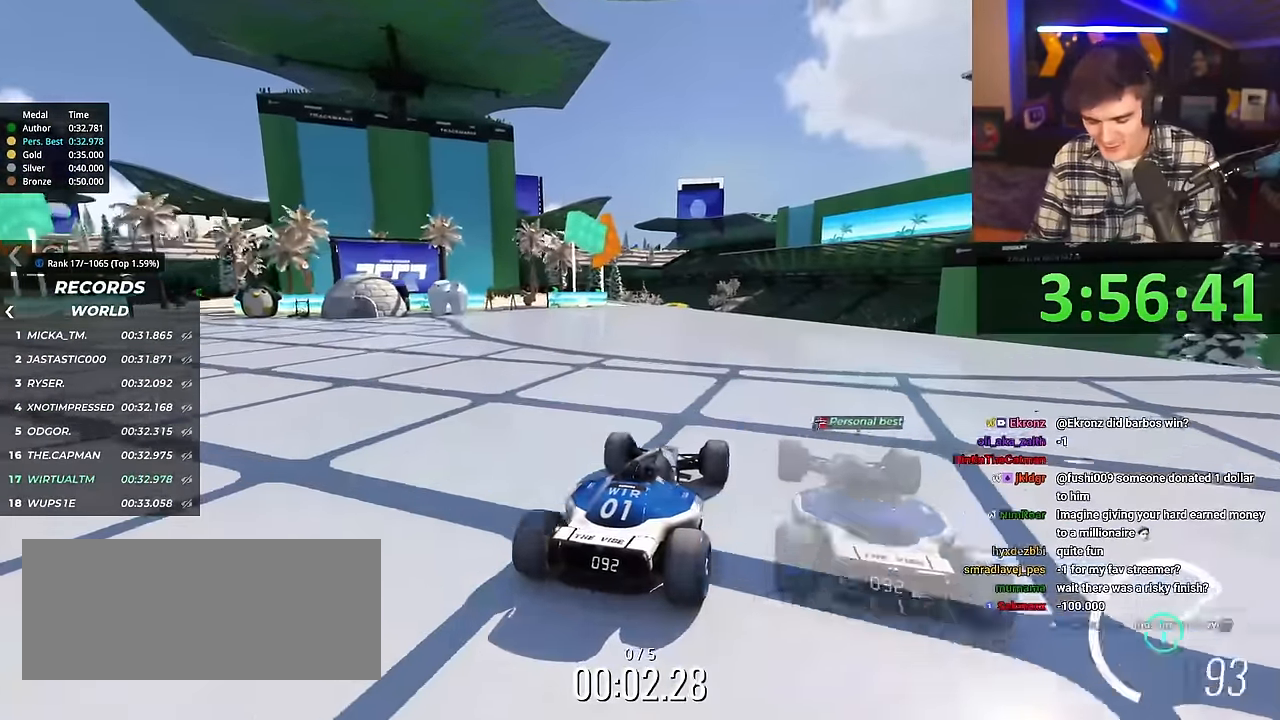
{"keys": ["up"], "events": [[417, "left", "down"], [467, "left", "up"]]}
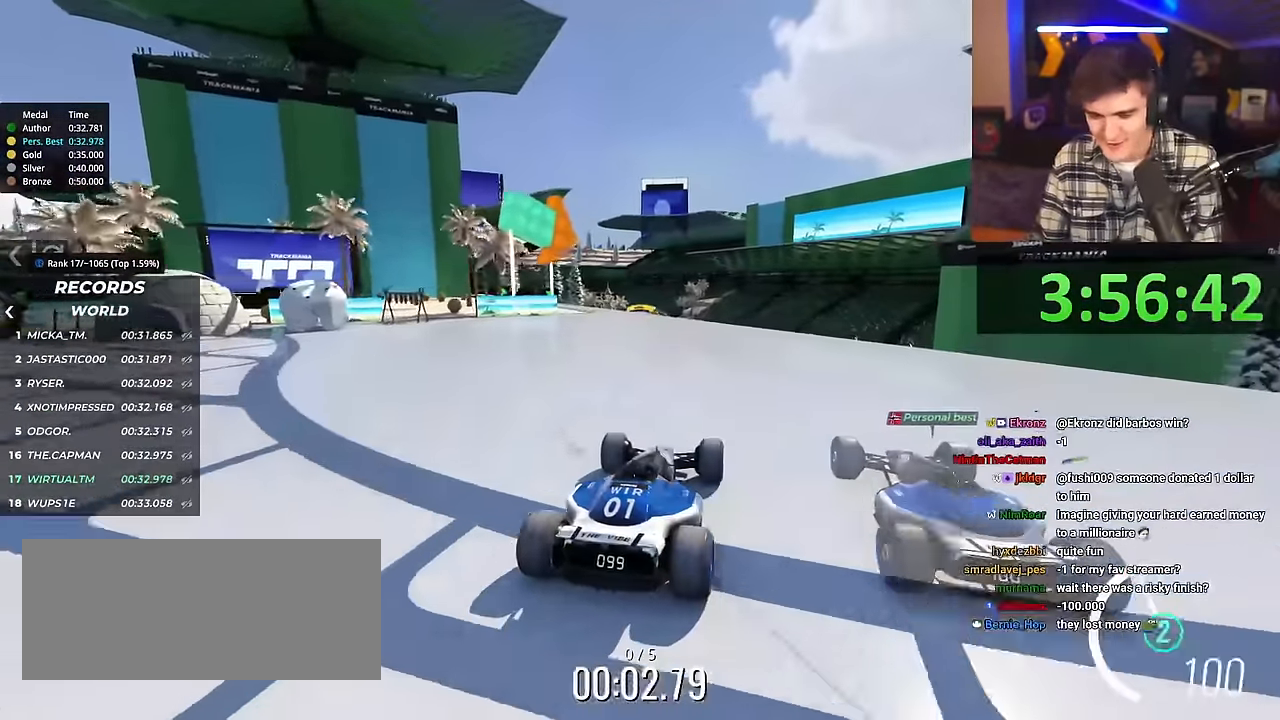
{"keys": ["up"], "events": []}
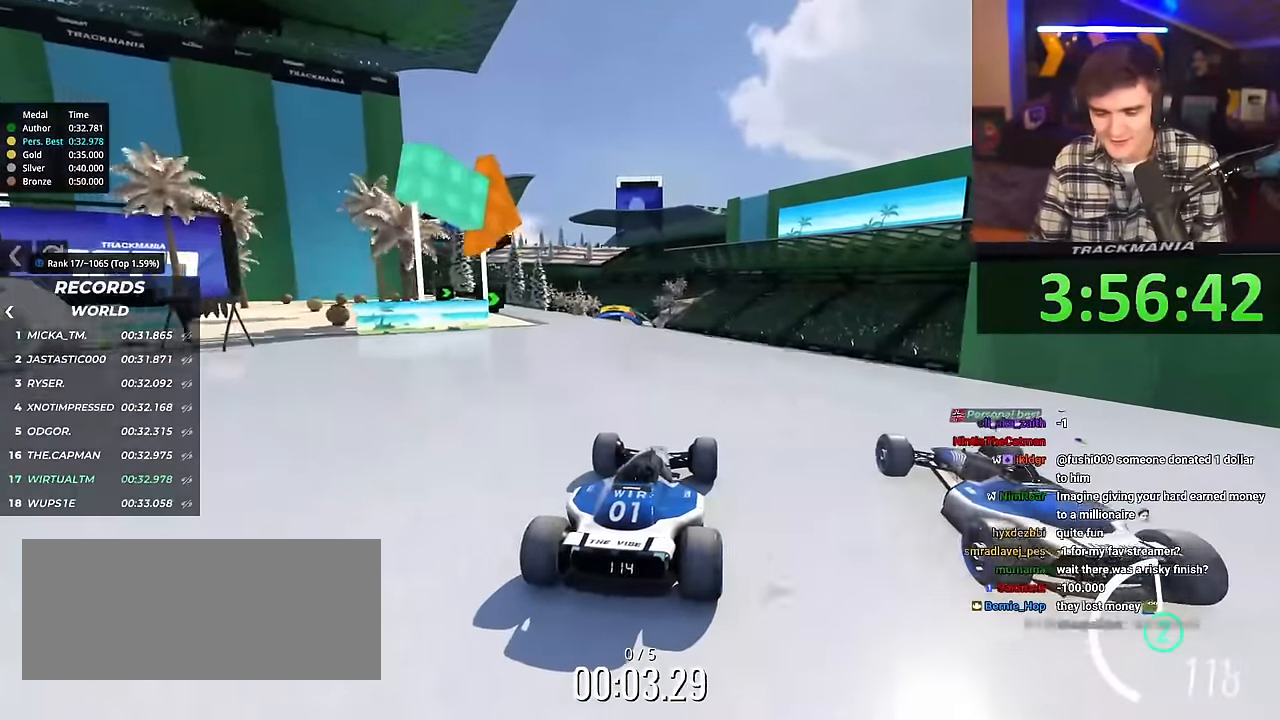
{"keys": ["up"], "events": []}
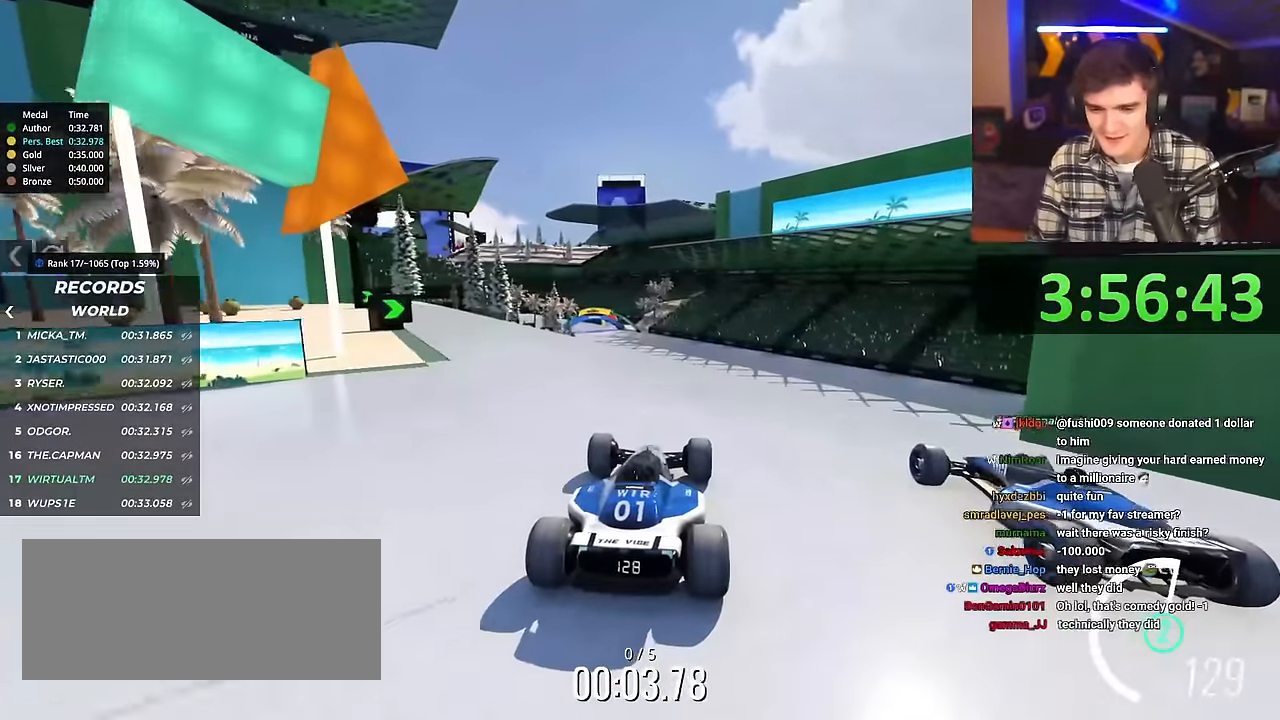
{"keys": ["up"], "events": [[201, "right", "down"], [234, "right", "up"]]}
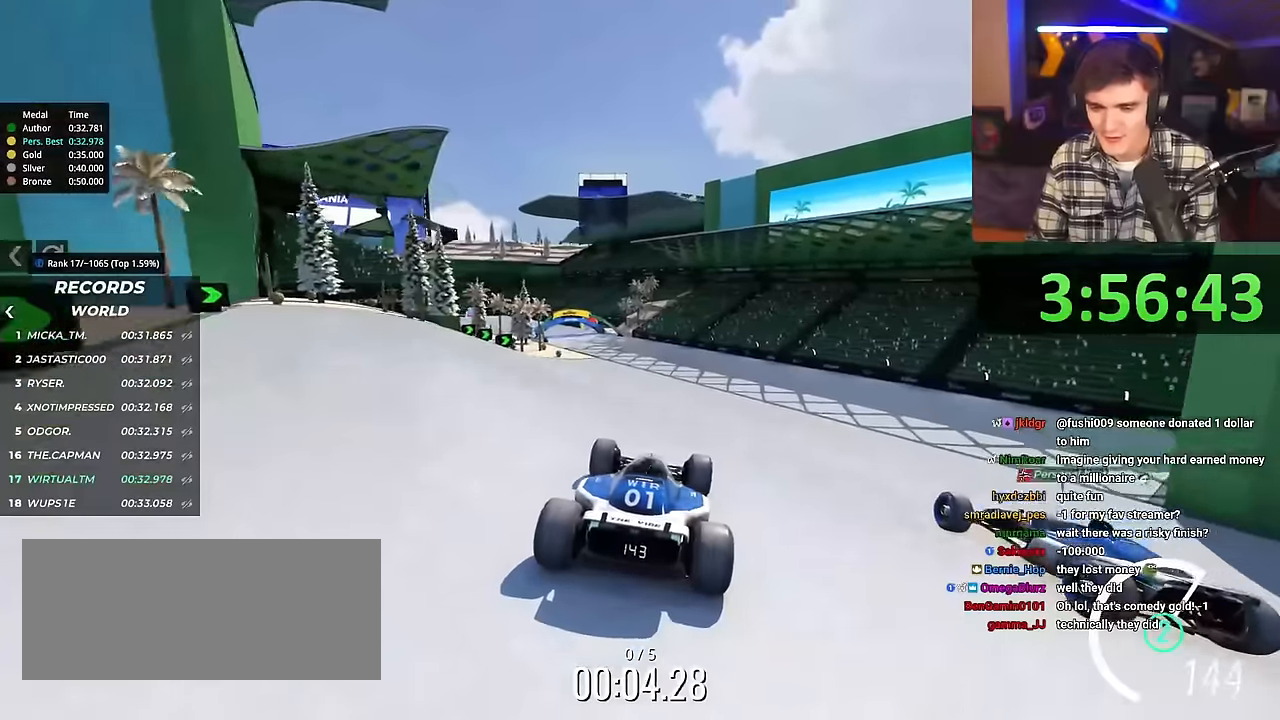
{"keys": ["left", "up"], "events": [[250, "left", "down"]]}
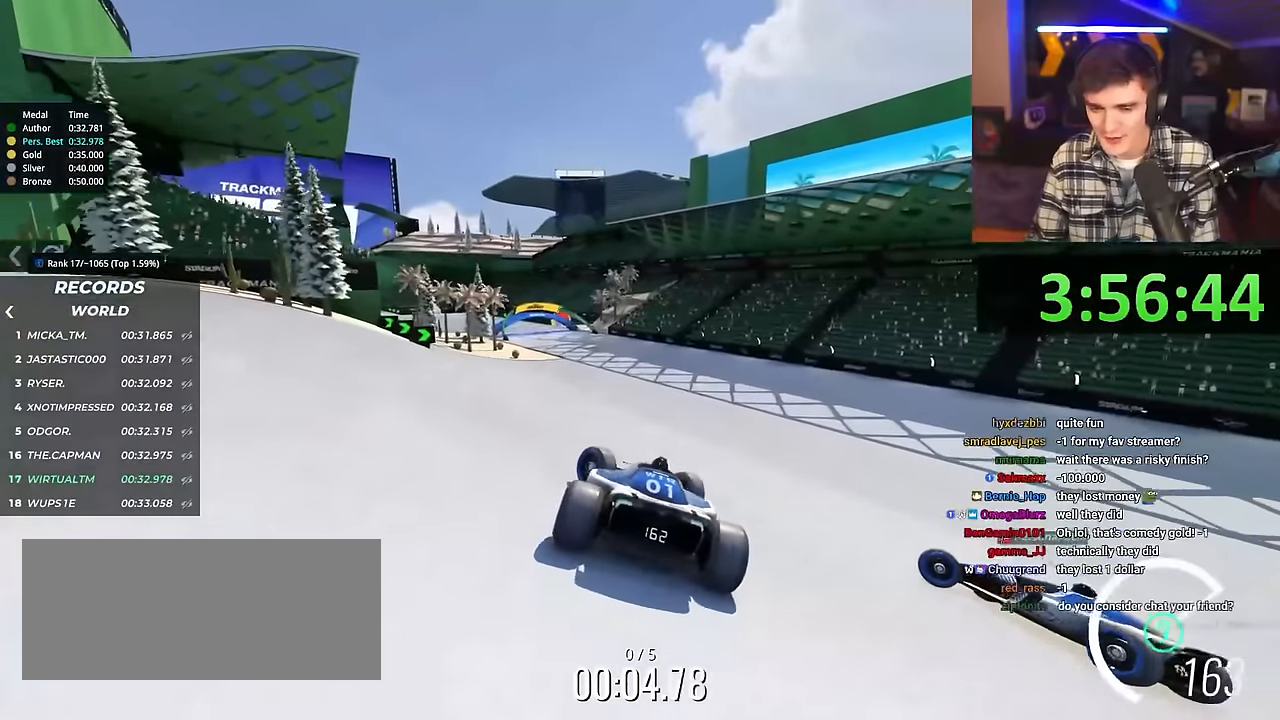
{"keys": ["right", "up"], "events": [[266, "left", "up"], [367, "right", "down"]]}
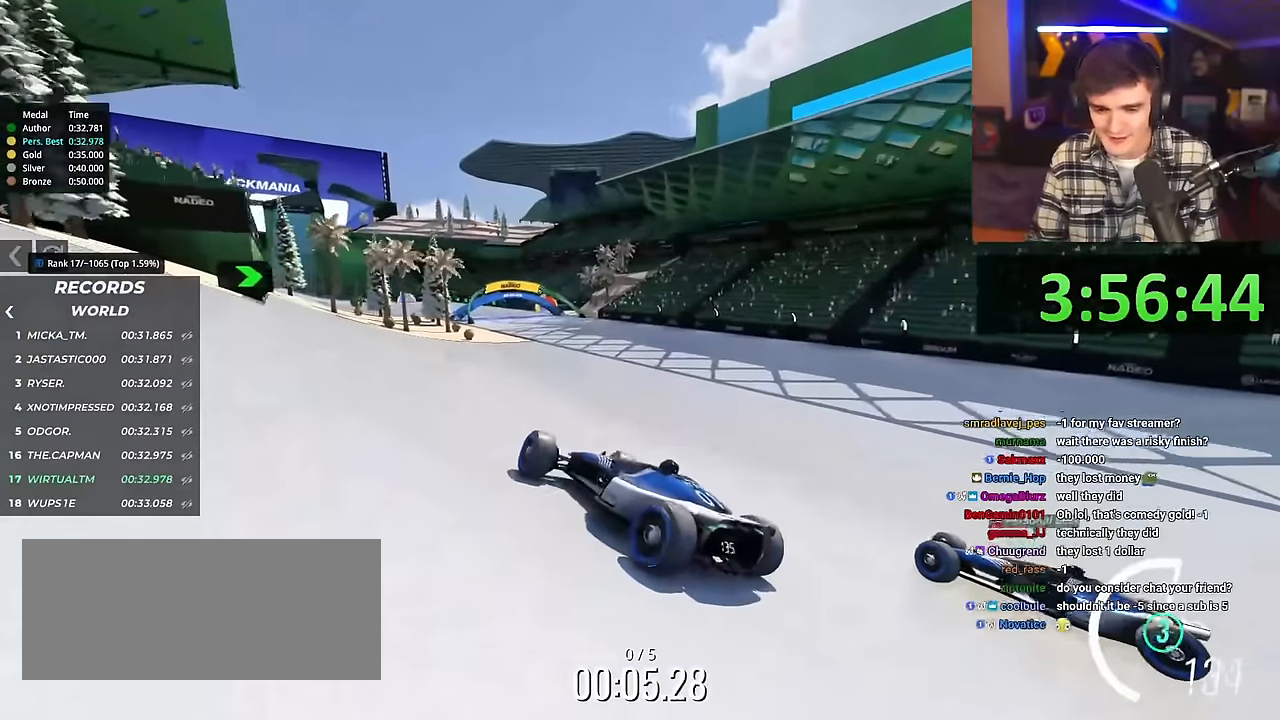
{"keys": ["brake", "right", "up"], "events": [[467, "brake", "down"]]}
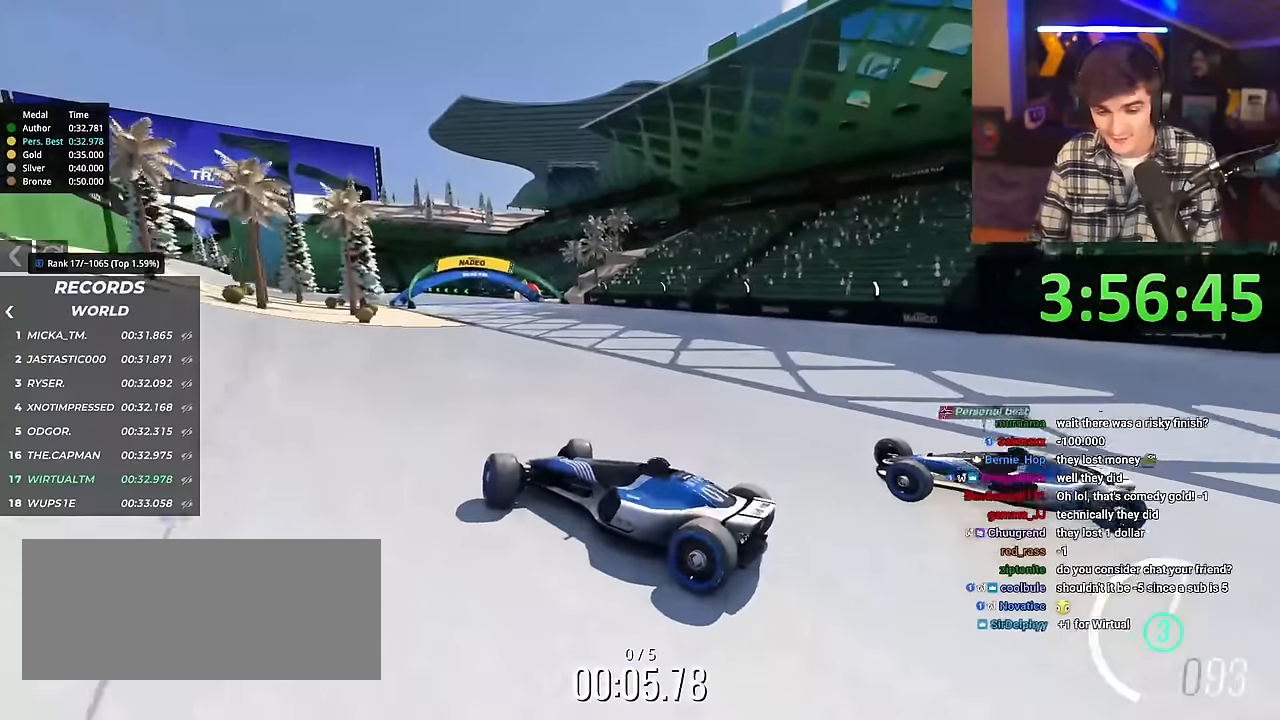
{"keys": ["up"], "events": [[66, "brake", "up"], [450, "right", "up"]]}
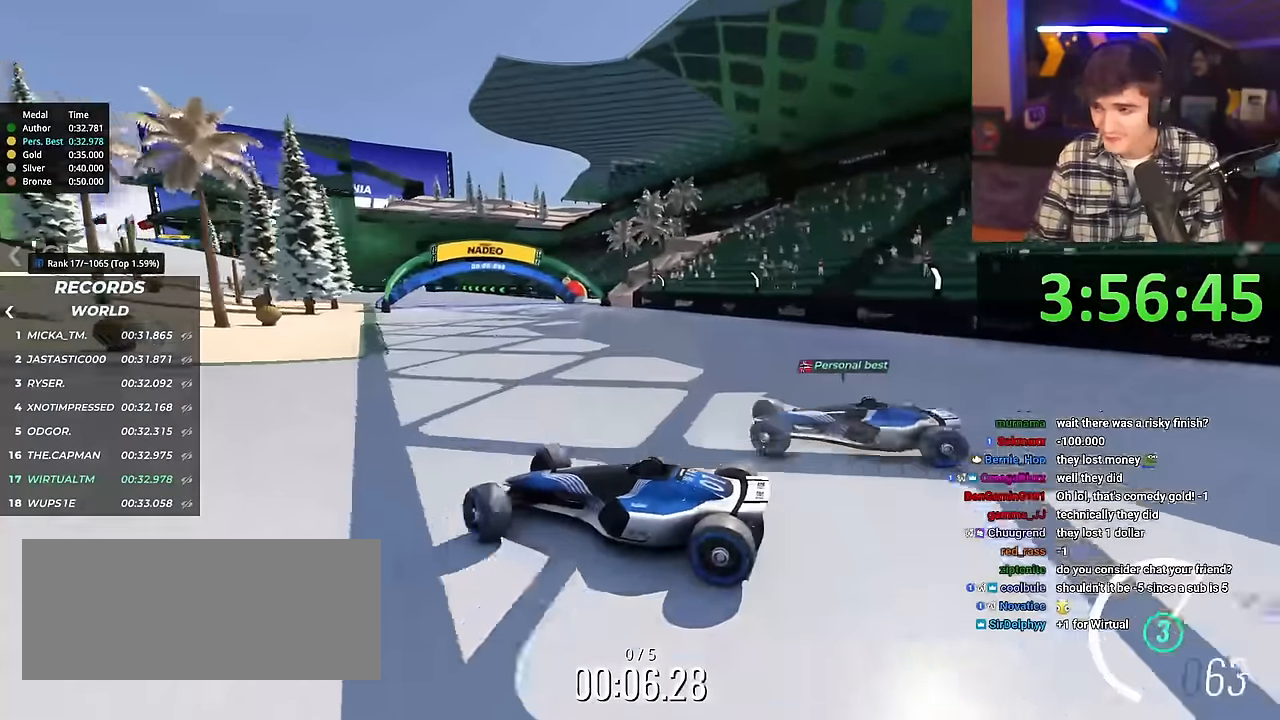
{"keys": ["right", "up"], "events": [[134, "right", "down"]]}
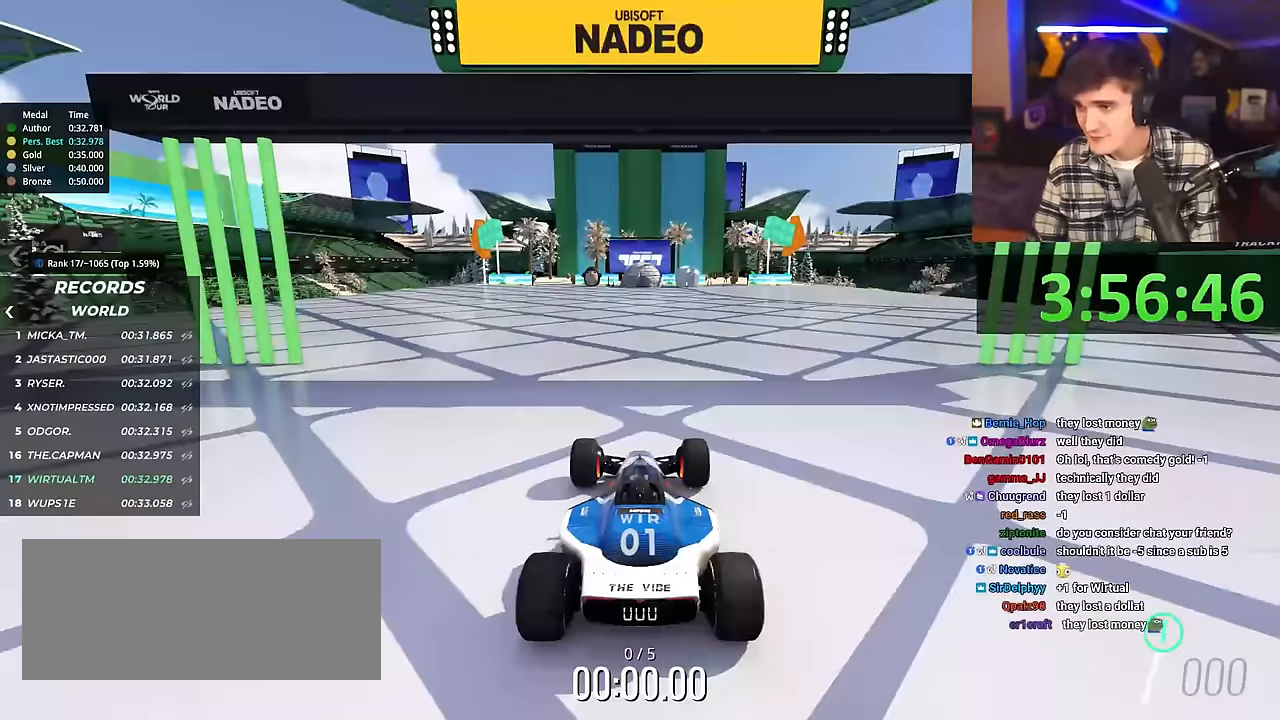
{"keys": ["right", "up"], "events": []}
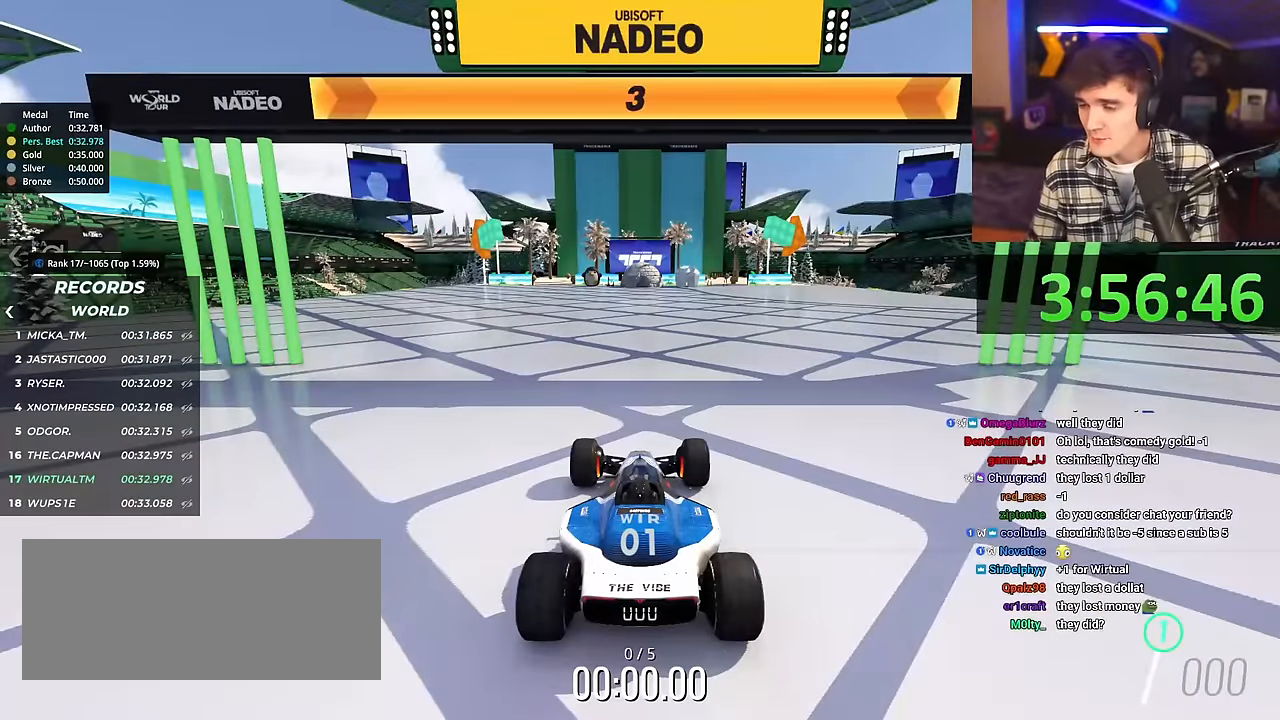
{"keys": ["right", "up"], "events": []}
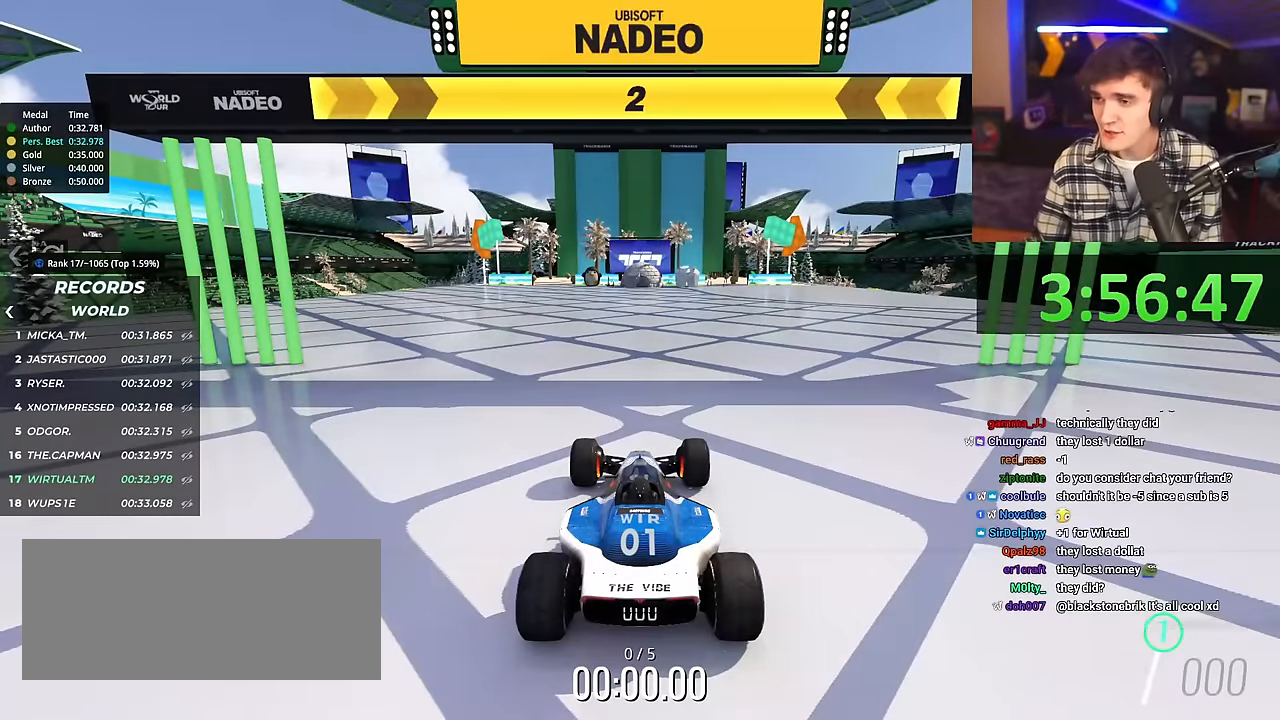
{"keys": ["right", "up"], "events": []}
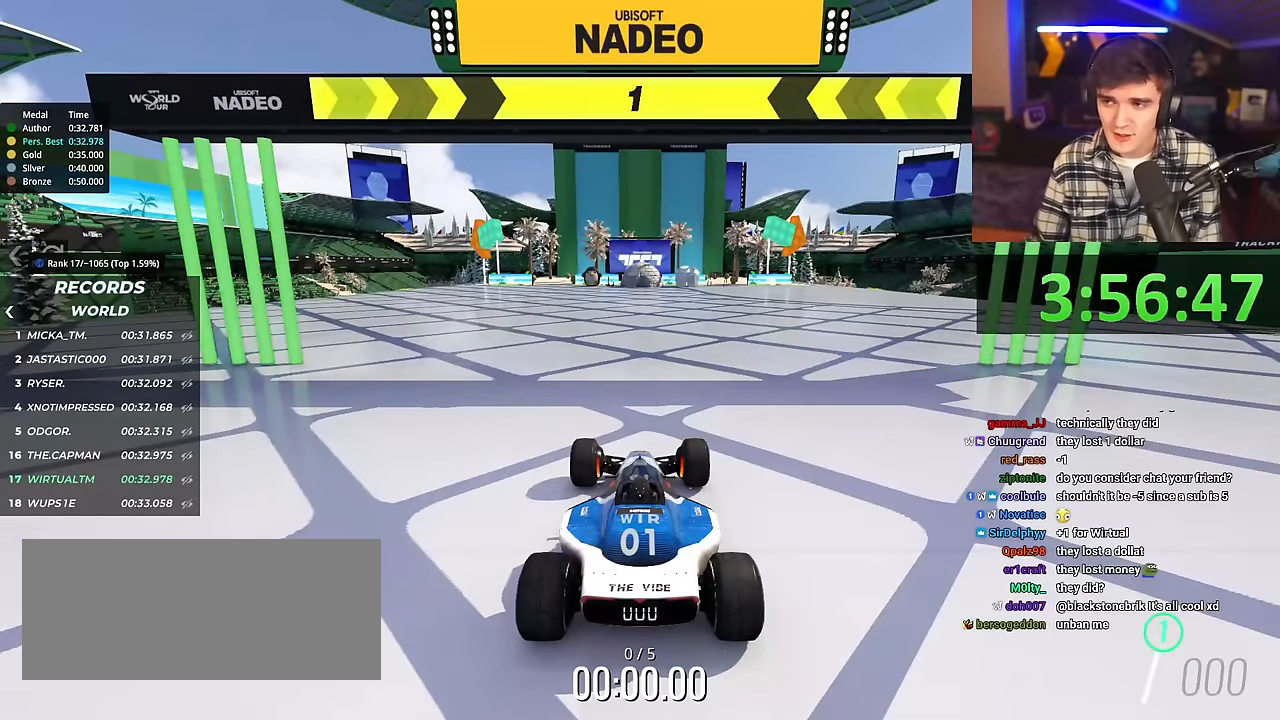
{"keys": ["up"], "events": [[484, "right", "up"]]}
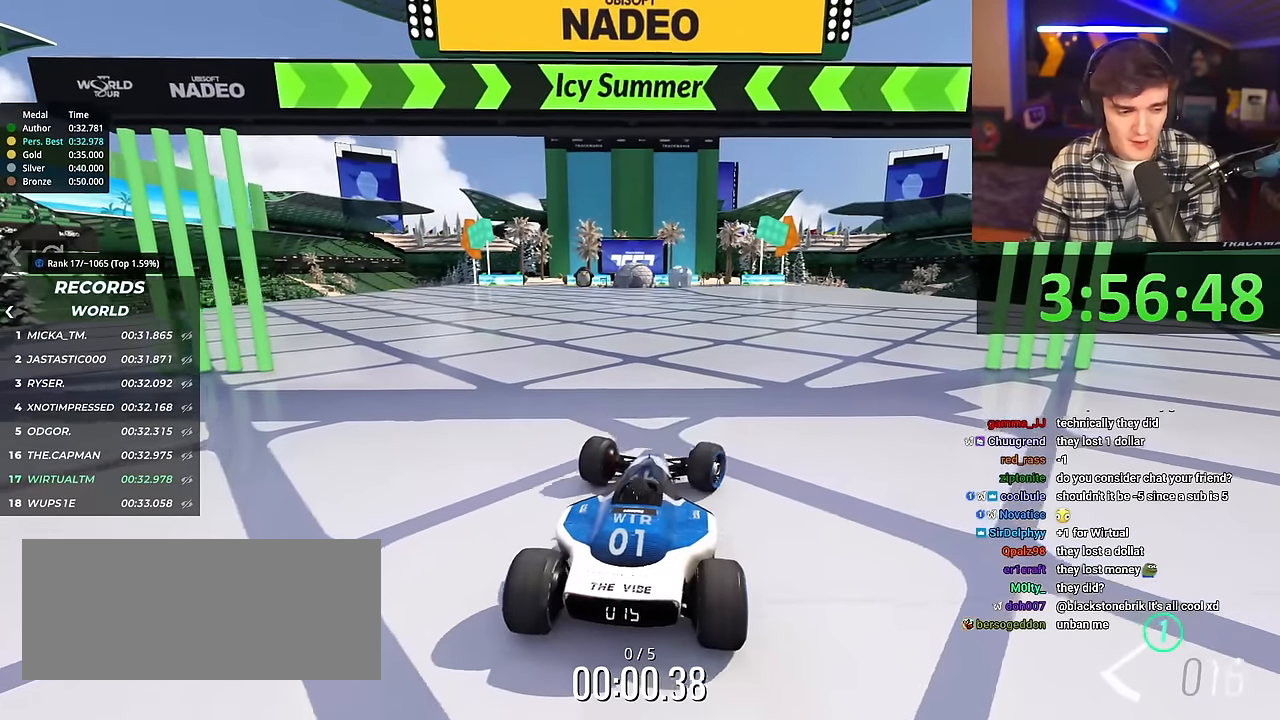
{"keys": ["up"], "events": []}
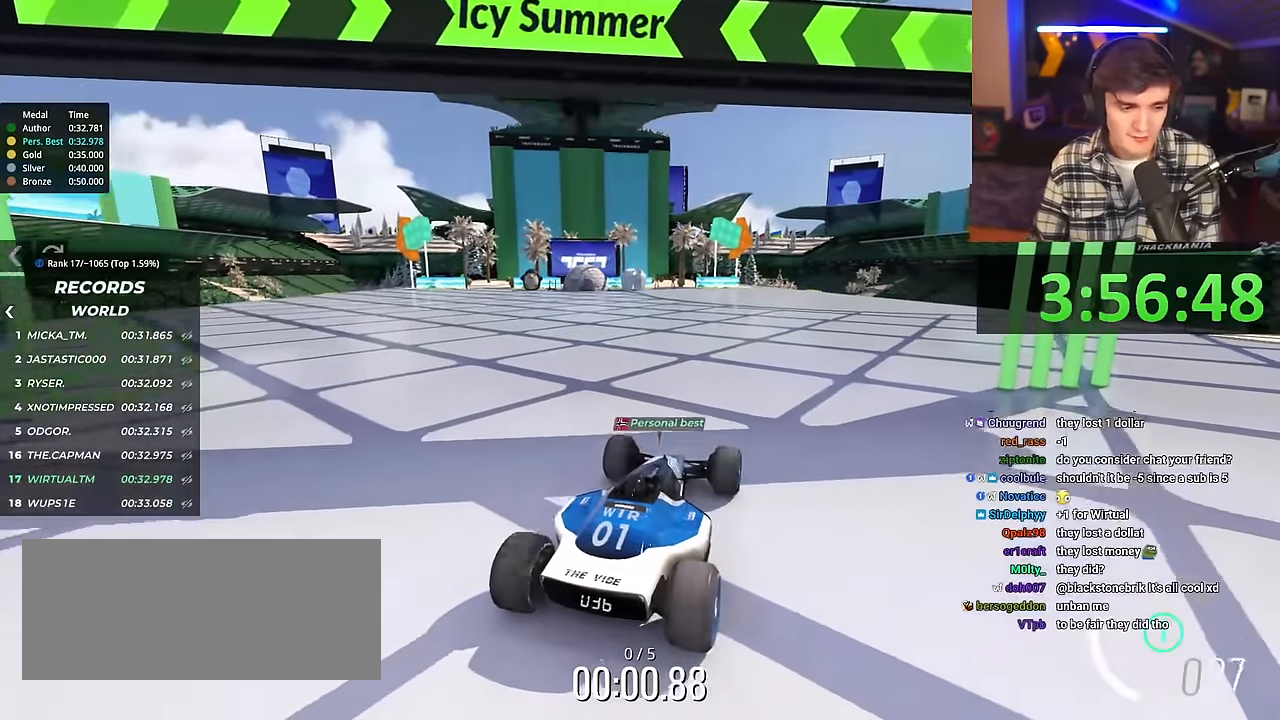
{"keys": ["up"], "events": [[400, "left", "down"], [450, "left", "up"]]}
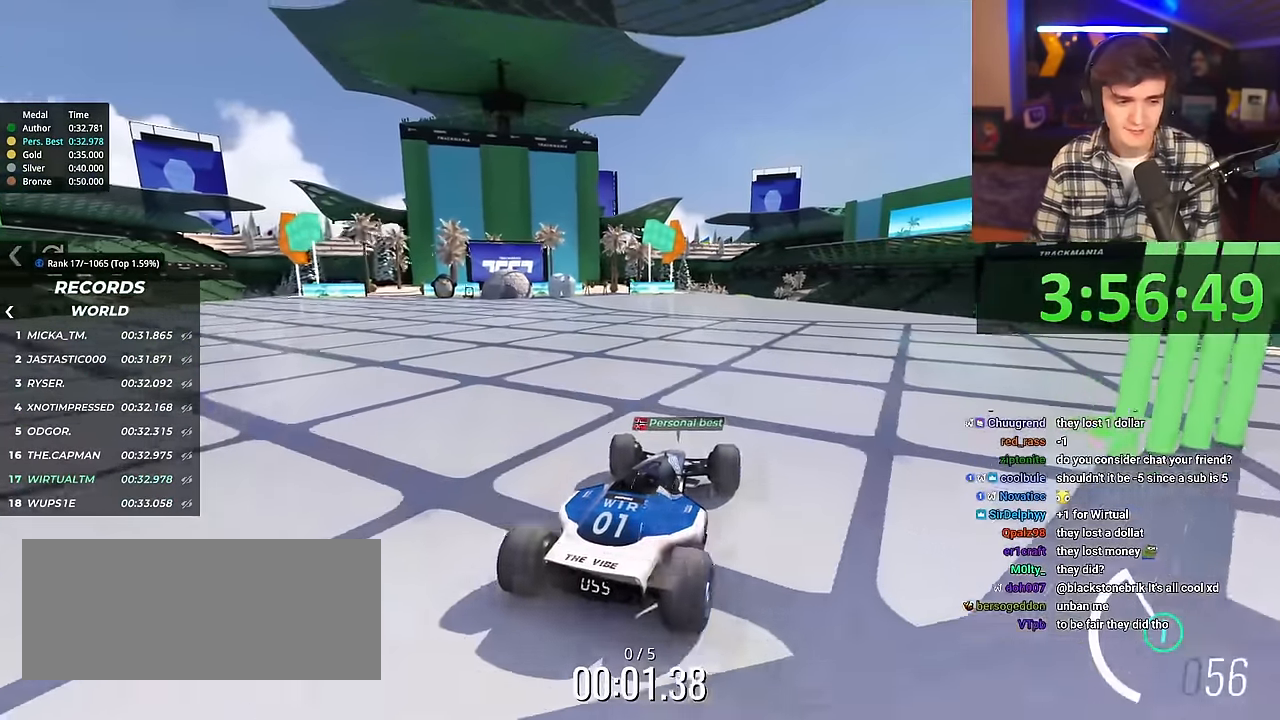
{"keys": ["up"], "events": []}
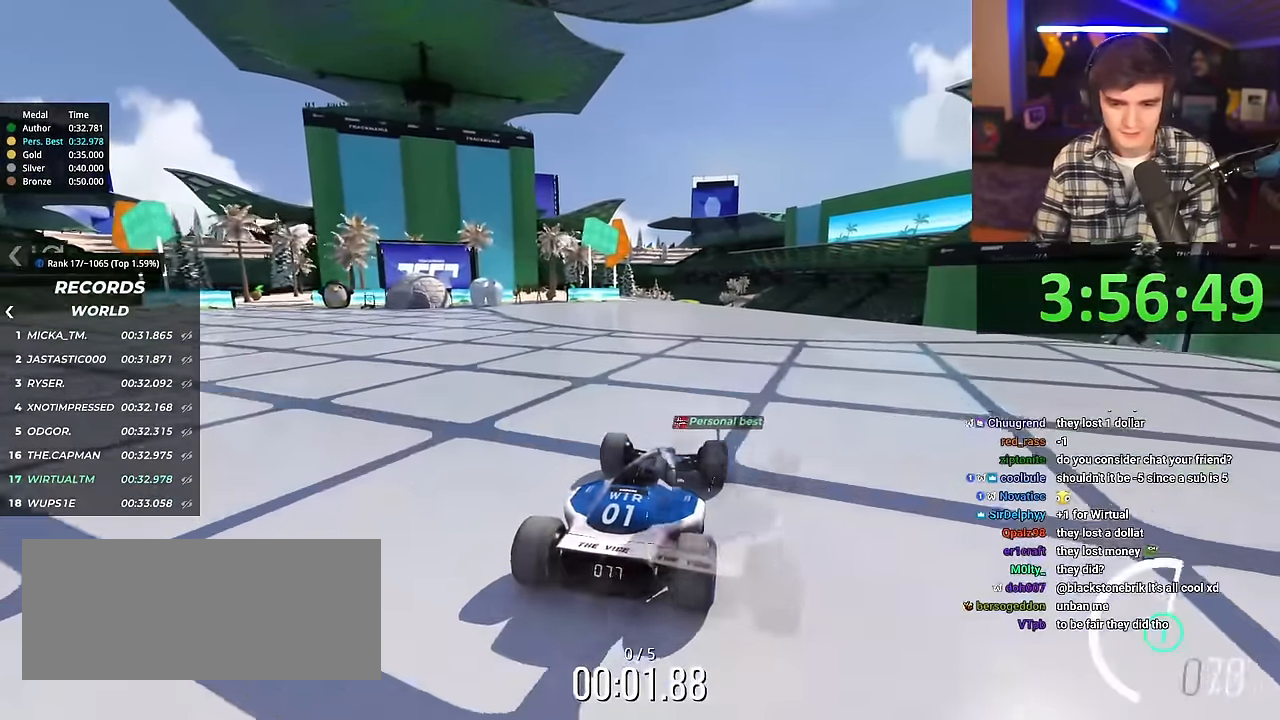
{"keys": ["up"], "events": []}
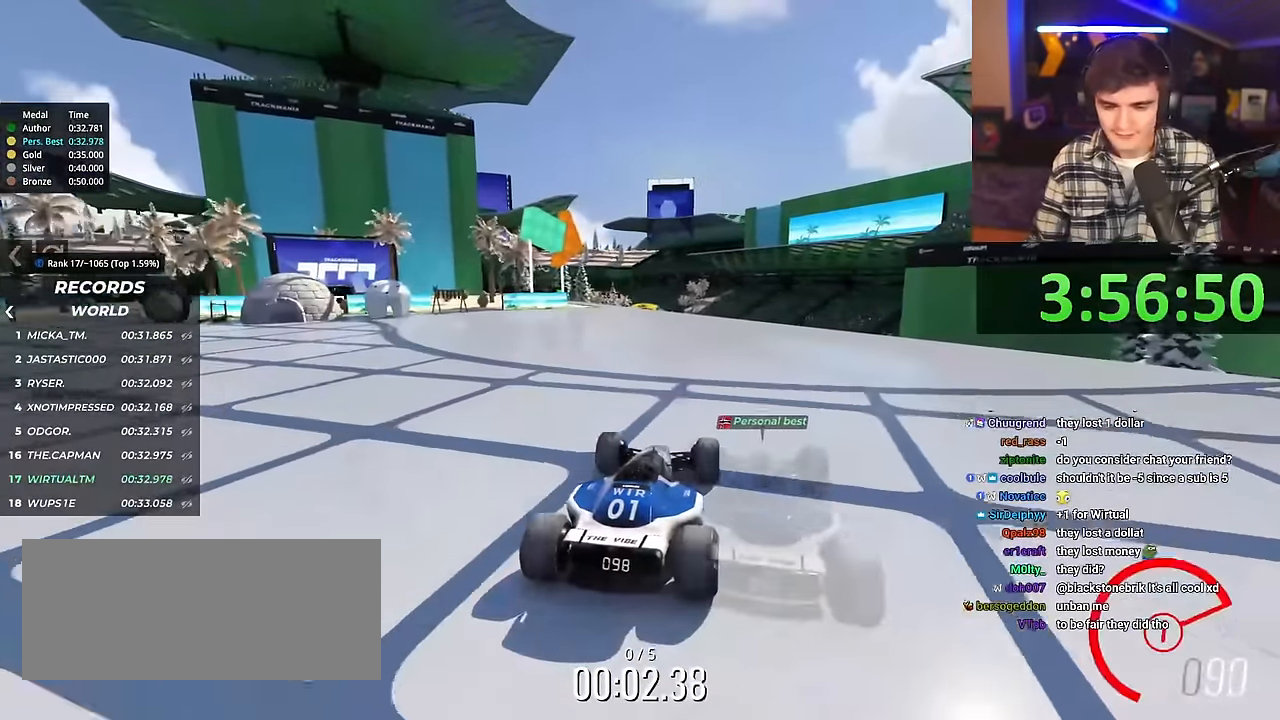
{"keys": ["up"], "events": []}
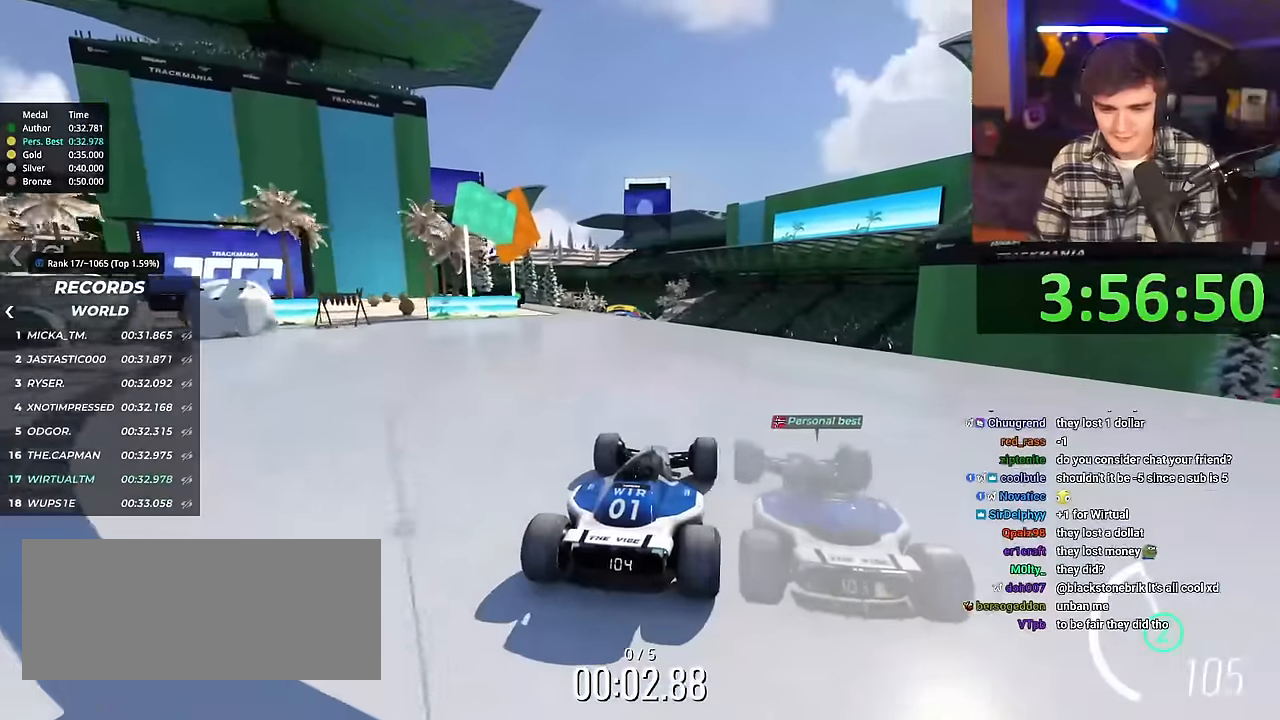
{"keys": ["up"], "events": []}
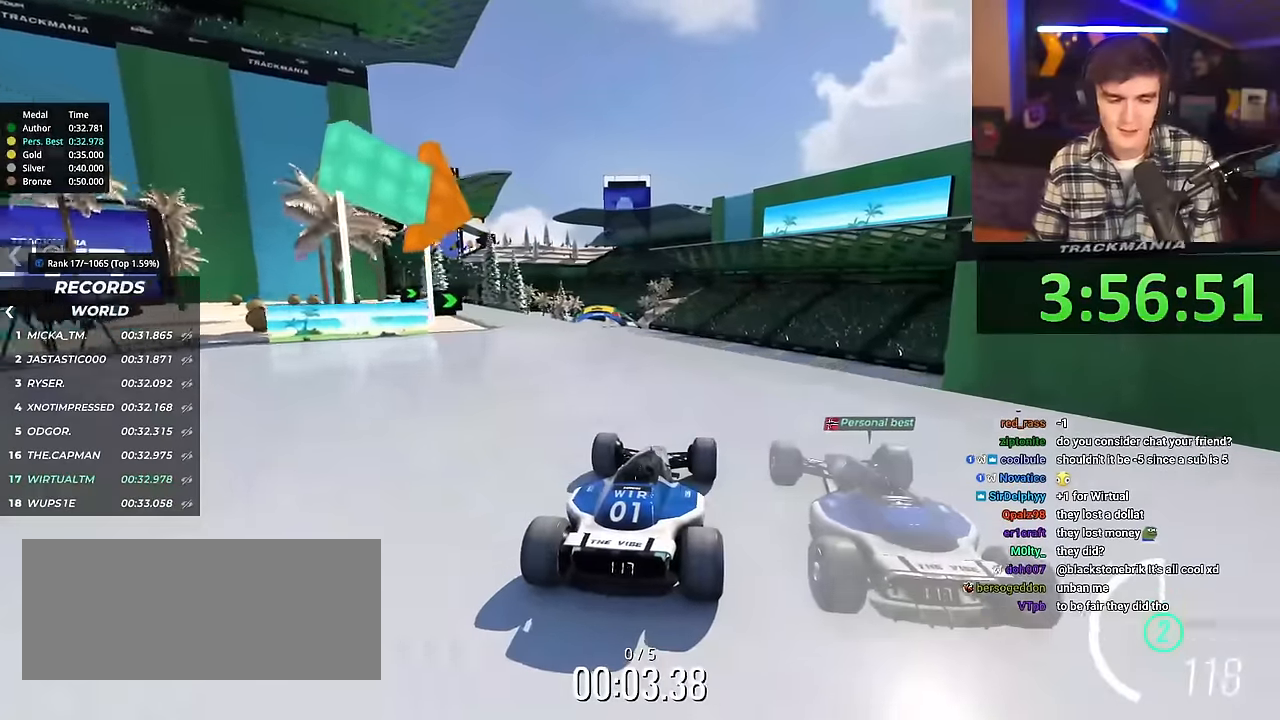
{"keys": ["up"], "events": []}
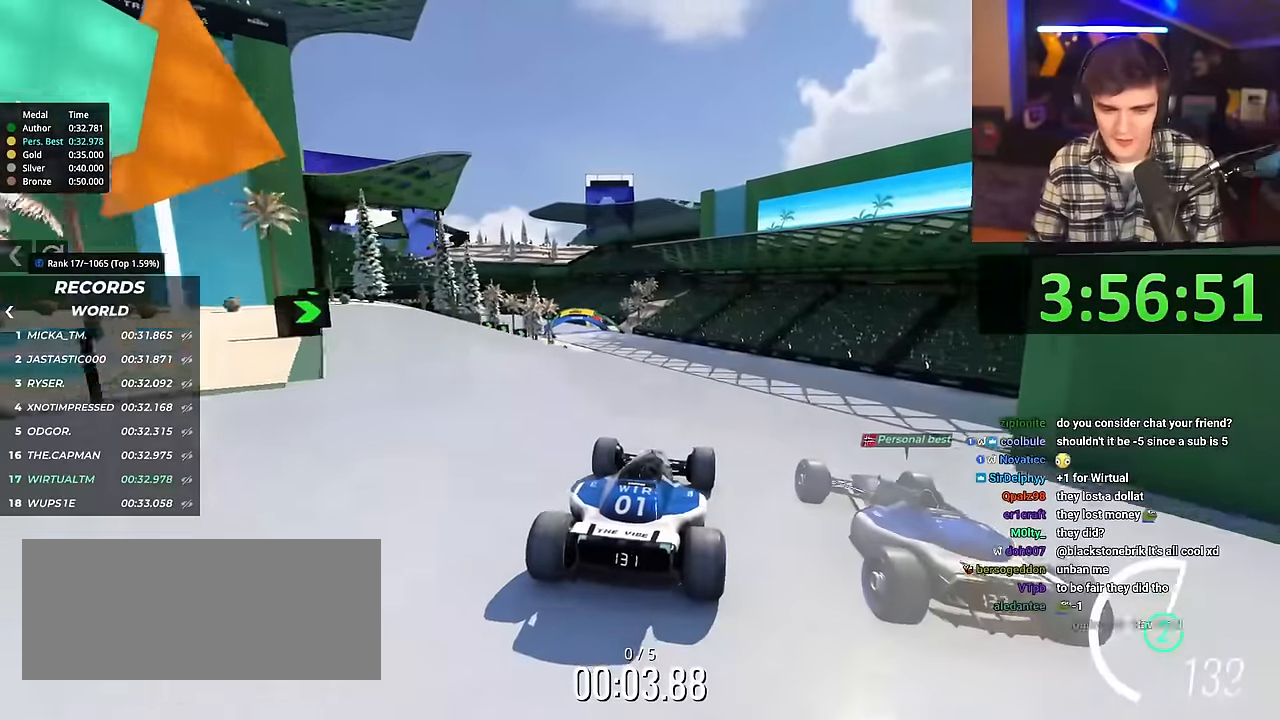
{"keys": ["left", "up"], "events": [[484, "left", "down"]]}
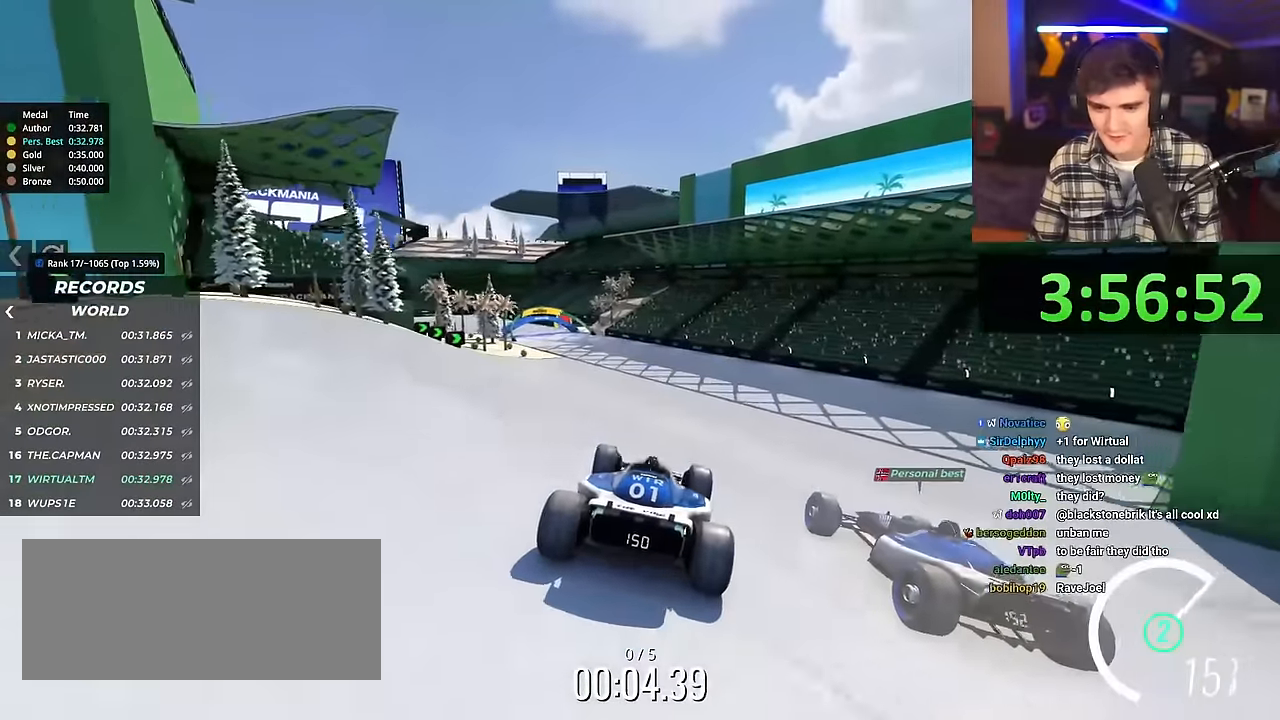
{"keys": ["up"], "events": [[500, "left", "up"]]}
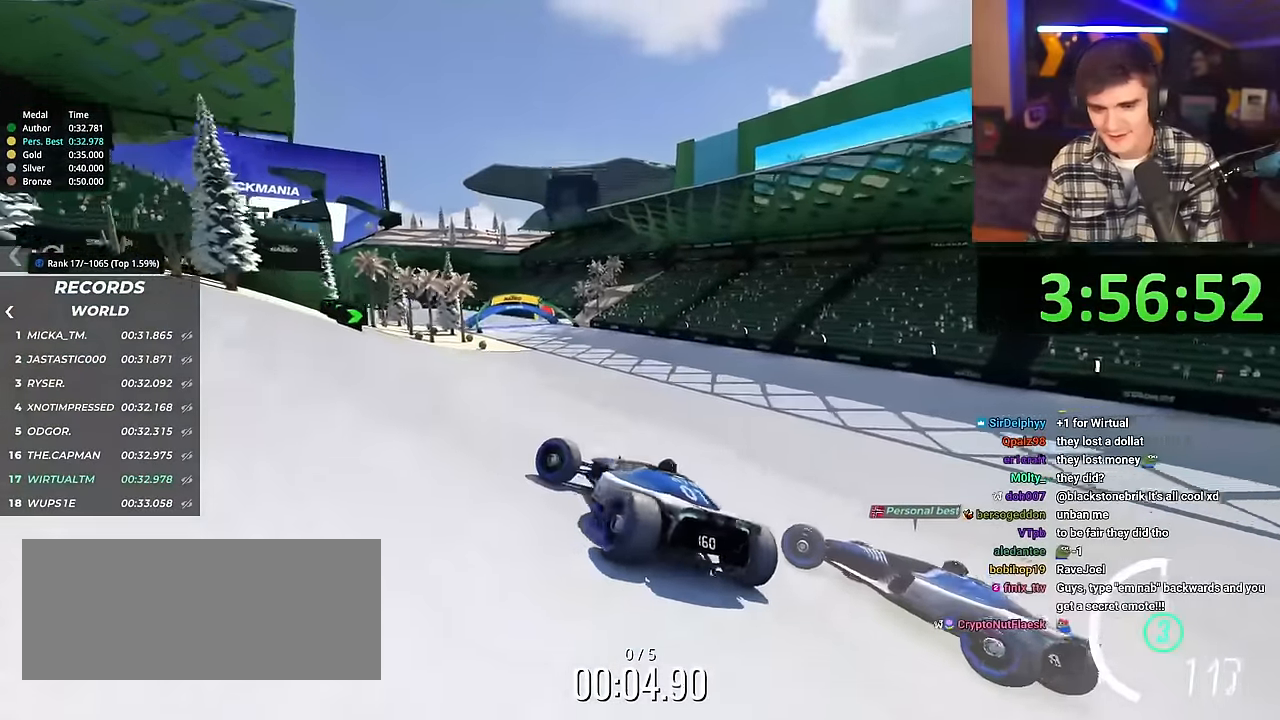
{"keys": ["right", "up"], "events": [[100, "right", "down"]]}